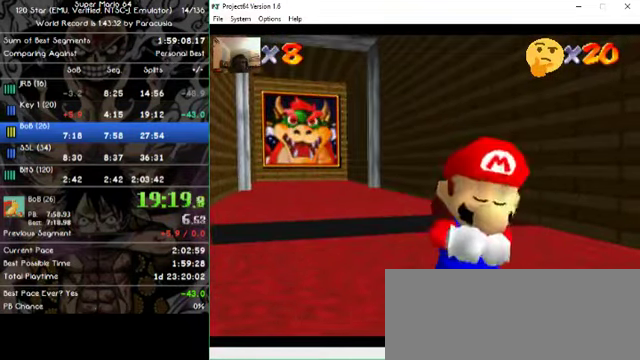
Gameplay with a controller (Nintendo layout); each line is a JSON object with the inputs held at the frame after it. "events" lists button and stick changes between this image and that frame as [ms after this image, input, new state], when the widget could be followed in between. Not read: A B L1 L3 R1 R3 X Y Z.
{"buttons": [], "left_stick": "down-right", "events": [[267, "left_stick", "down-right"]]}
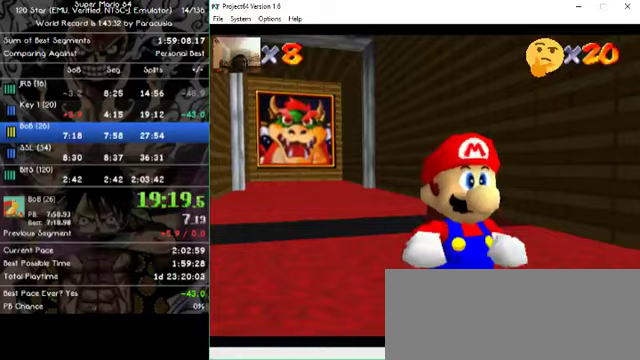
{"buttons": [], "left_stick": "down-right", "events": []}
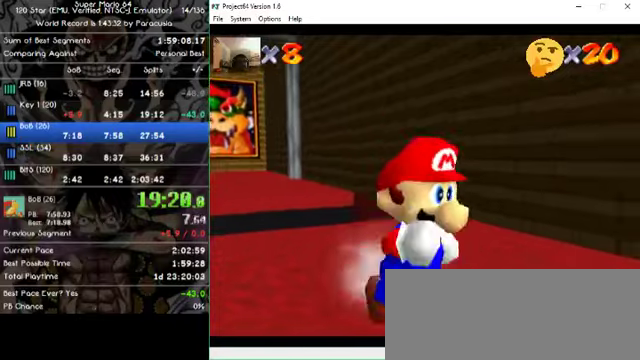
{"buttons": [], "left_stick": "down-right", "events": []}
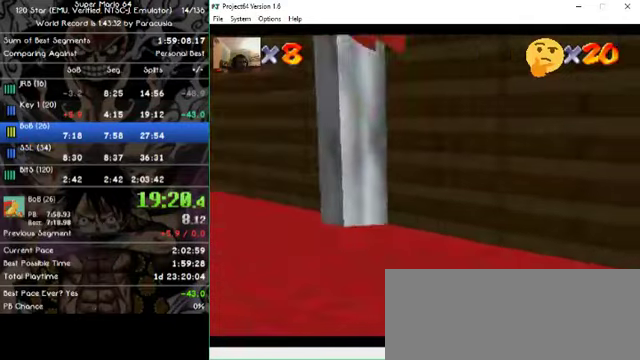
{"buttons": [], "left_stick": "right", "events": [[33, "left_stick", "right"]]}
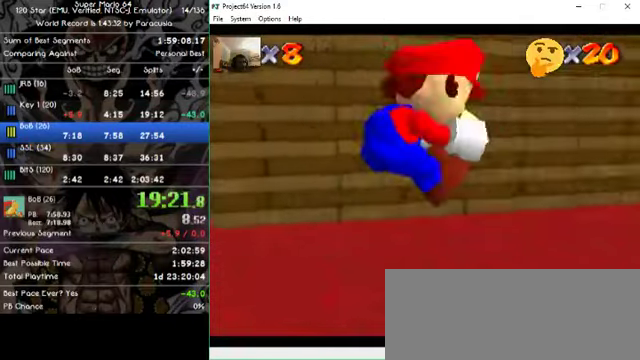
{"buttons": [], "left_stick": "up-right", "events": [[33, "left_stick", "up-right"]]}
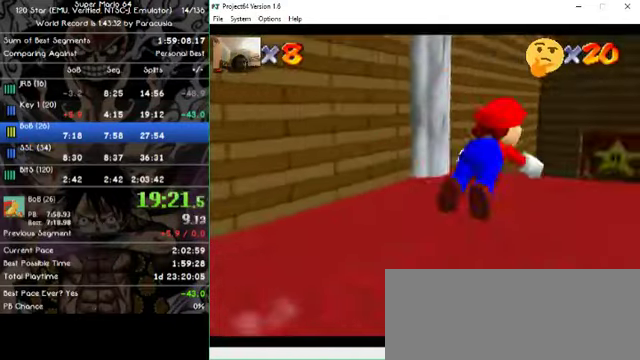
{"buttons": [], "left_stick": "up", "events": [[233, "left_stick", "up"]]}
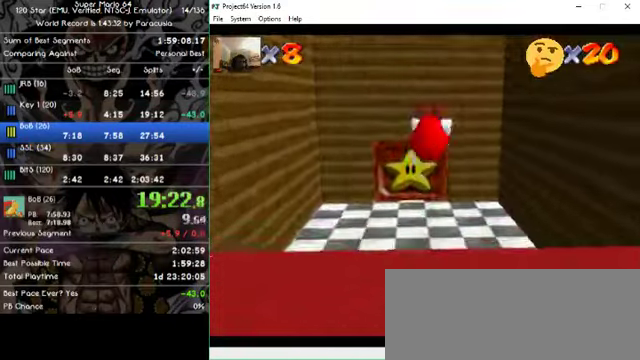
{"buttons": [], "left_stick": "up", "events": [[33, "left_stick", "up-left"], [367, "left_stick", "up"]]}
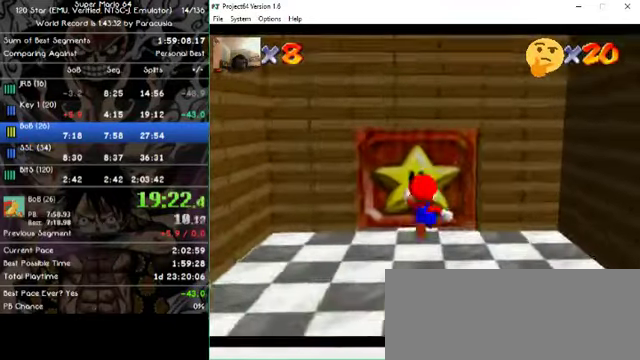
{"buttons": [], "left_stick": "center", "events": [[367, "left_stick", "center"]]}
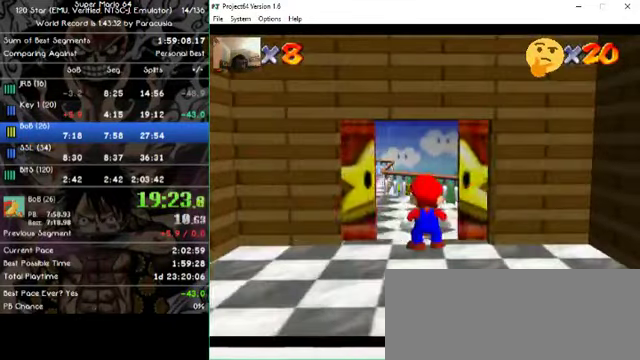
{"buttons": [], "left_stick": "center", "events": []}
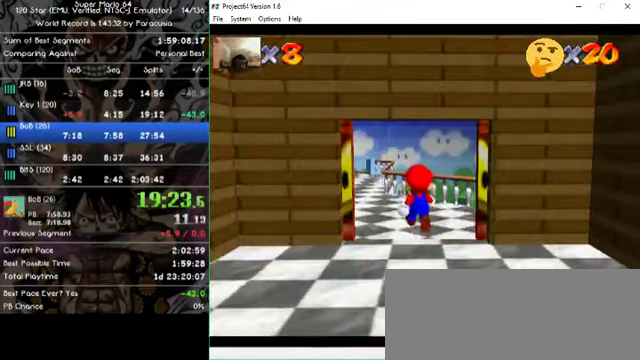
{"buttons": [], "left_stick": "left", "events": [[400, "left_stick", "left"]]}
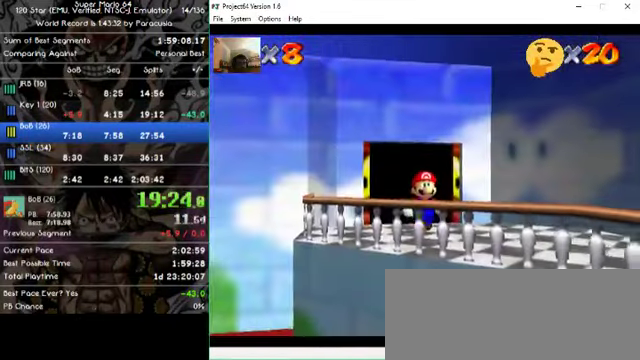
{"buttons": [], "left_stick": "left", "events": []}